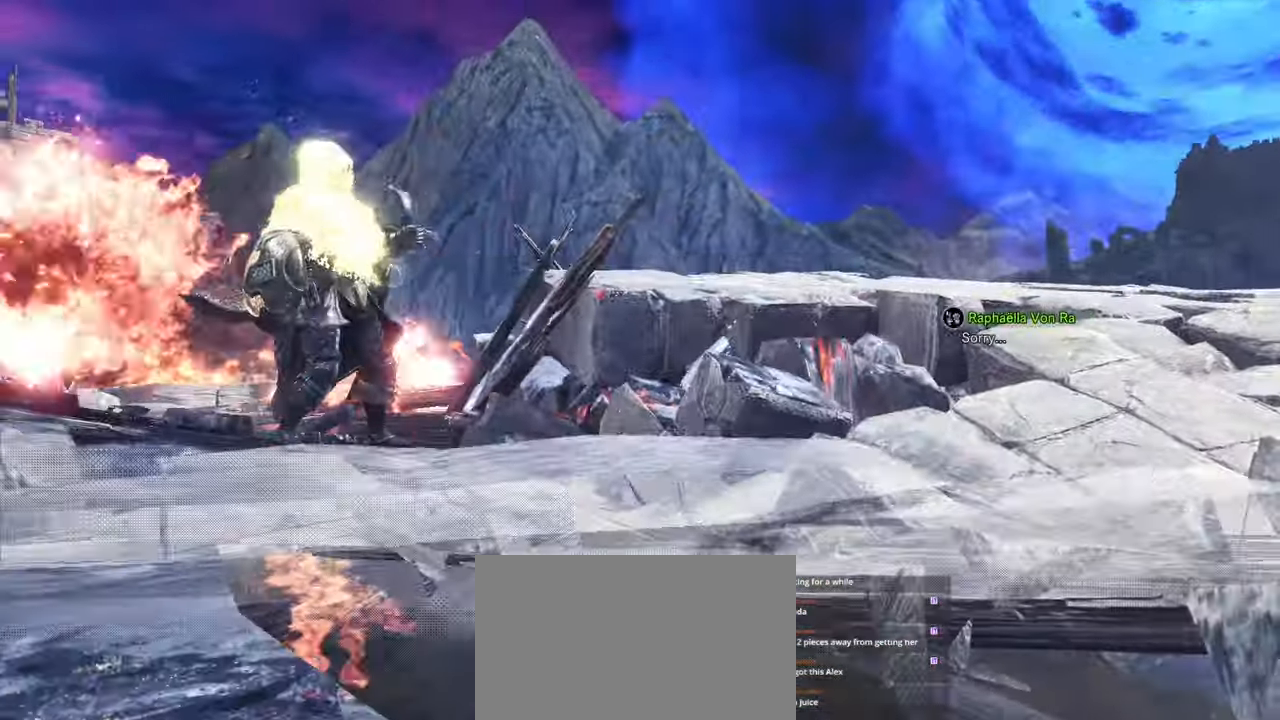
Gameplay with keyboard and mouse; each line is a JSON object with the keys and mouse buttons held at the frame after it. "events" lists presses ("down") and releases ("up") of "1", "2", "3", "4", "5", "a", "alt", "c", "caps_lock", "ctrl", "d", "e", "f", "g", "q", "r", "s", "shift", "space", "t", "tab", "v", "w", "x", "z", "mouse_left", "mouse_wheel" and "mouse_right" between this image and that frame as [ms after this image, input, new state], when the widget could be followed in between. "mouse_left", "mouse_wheel", "mouse_right" = the "left", "wheel", "right" buttons of the "mouse" list. No other keys are recorded. "wheel" means that the mouse wheel is clicked or scrolled. Not read: mouse_move.
{"keys": [], "mouse": [], "events": [[33, "a", "up"], [83, "w", "up"], [133, "ctrl", "up"]]}
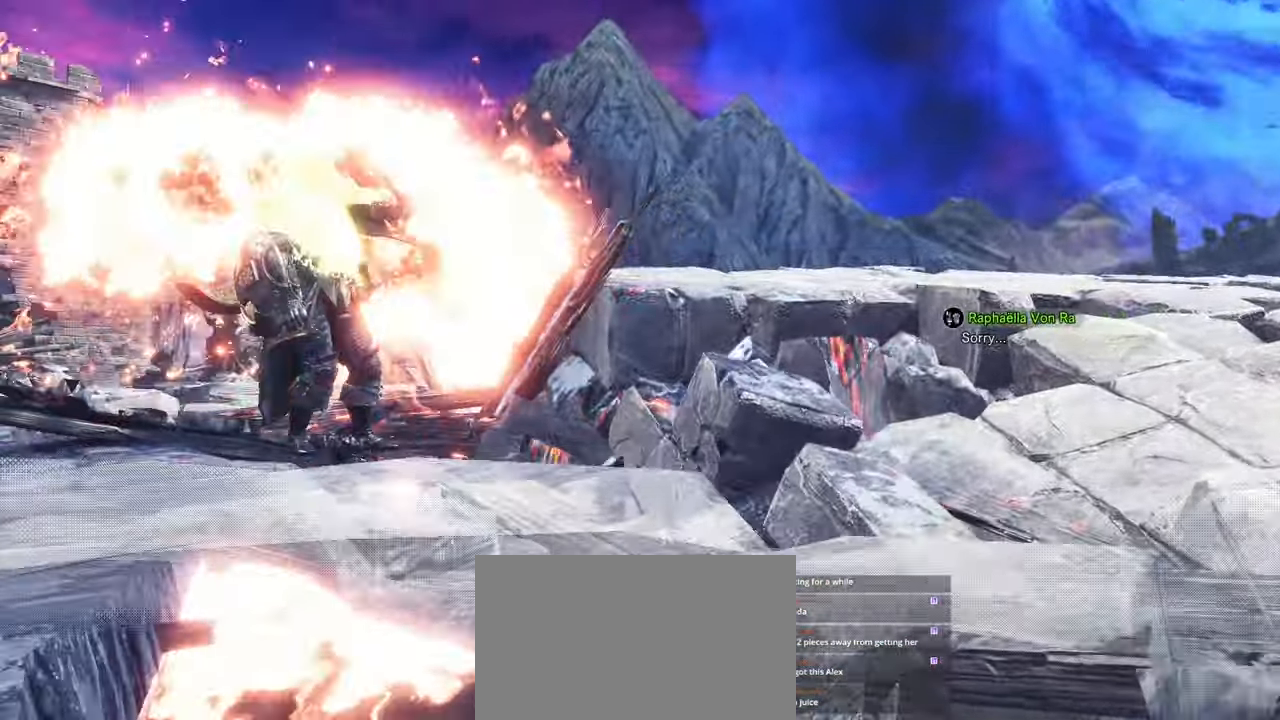
{"keys": [], "mouse": [], "events": []}
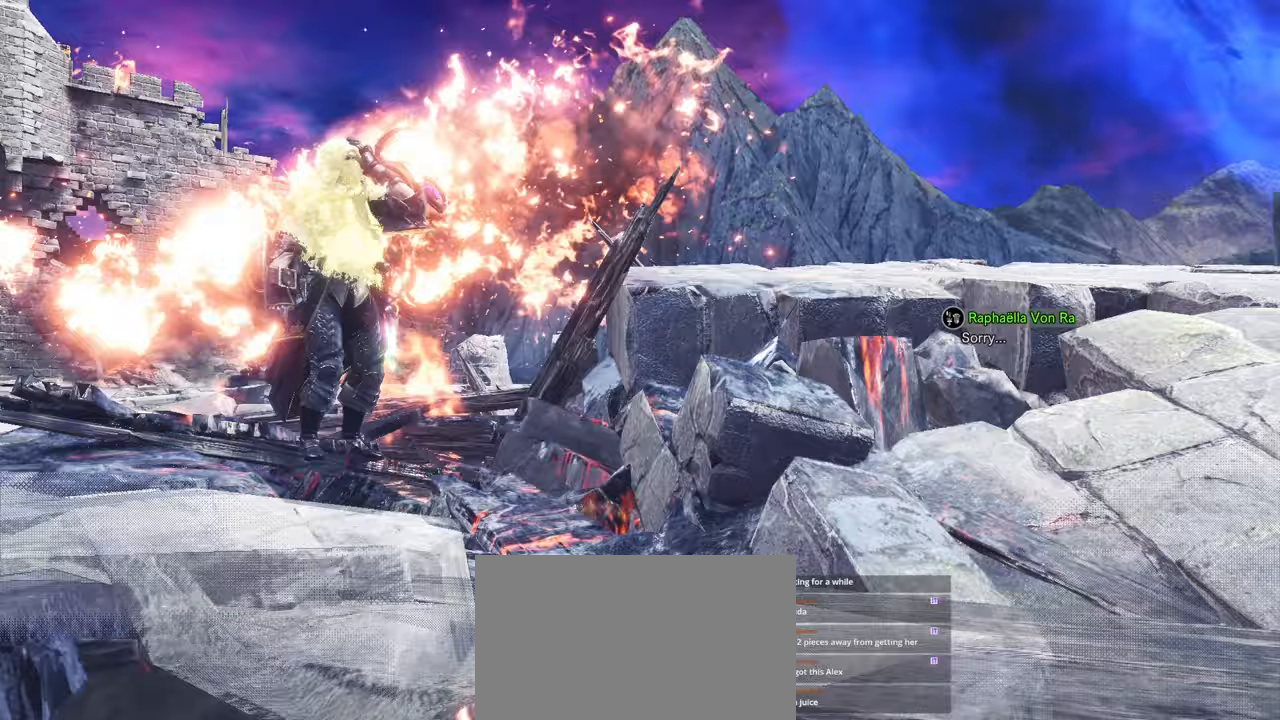
{"keys": [], "mouse": [], "events": []}
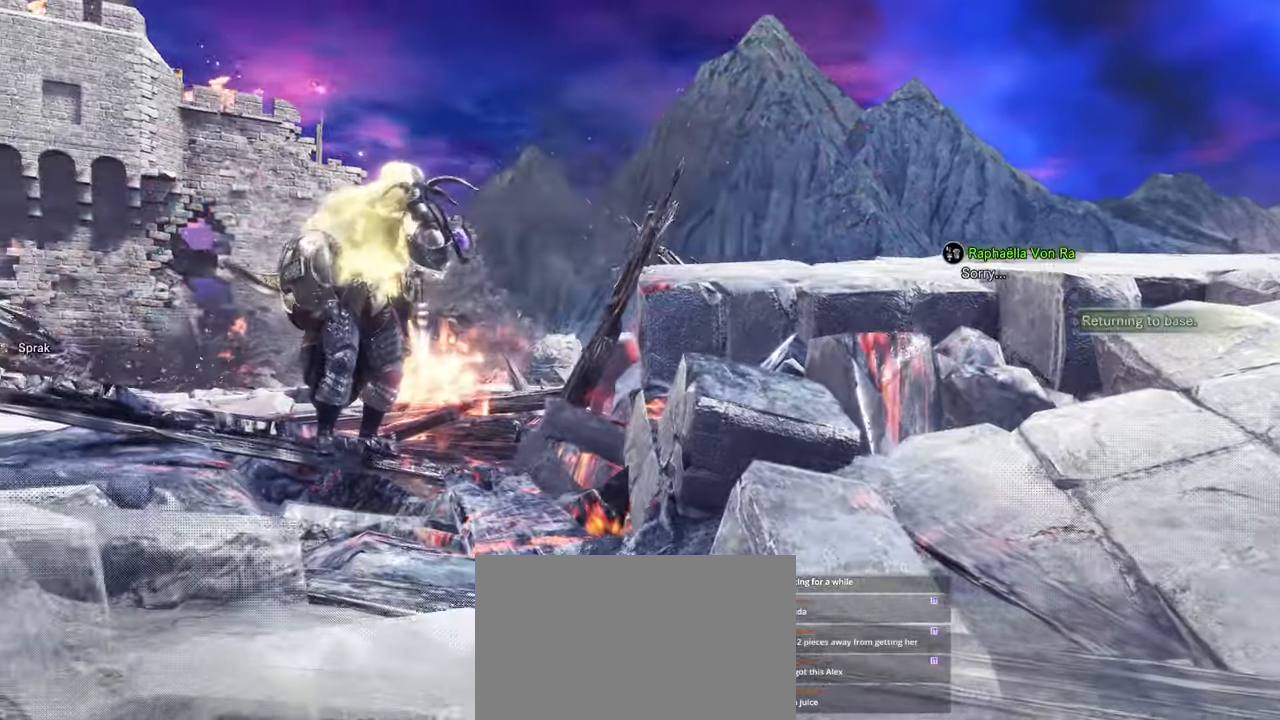
{"keys": [], "mouse": [], "events": []}
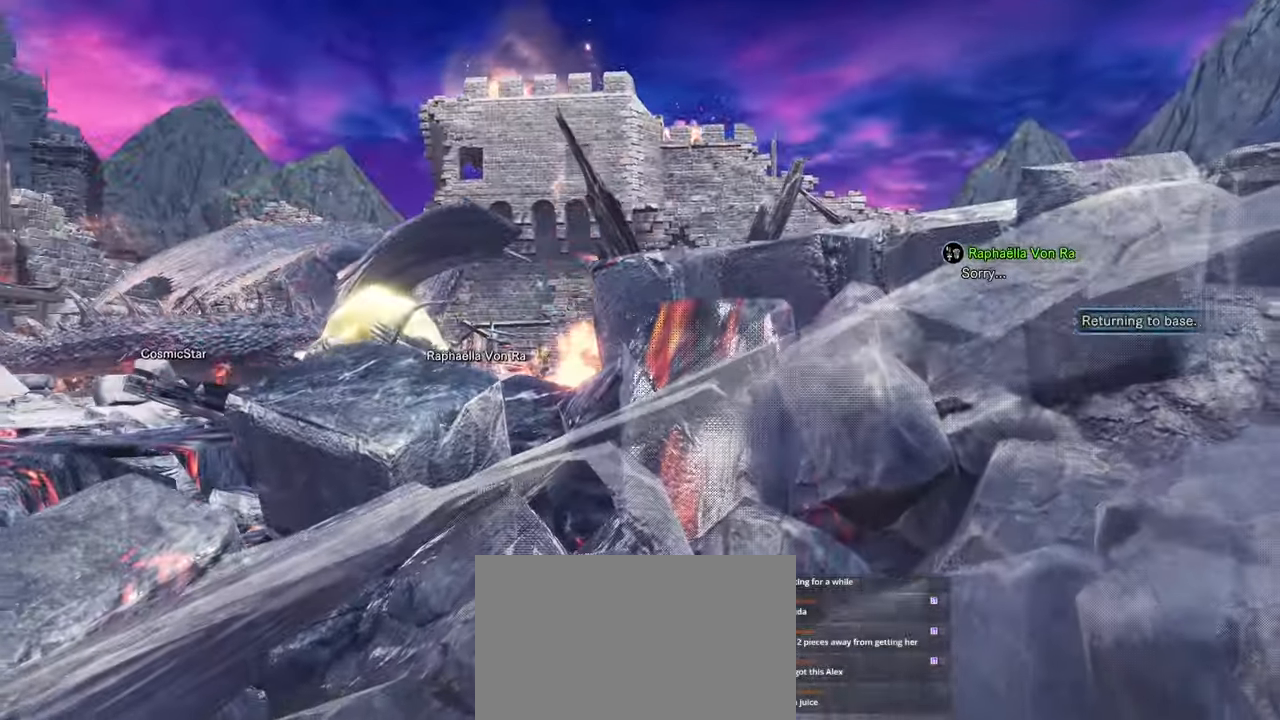
{"keys": [], "mouse": [], "events": []}
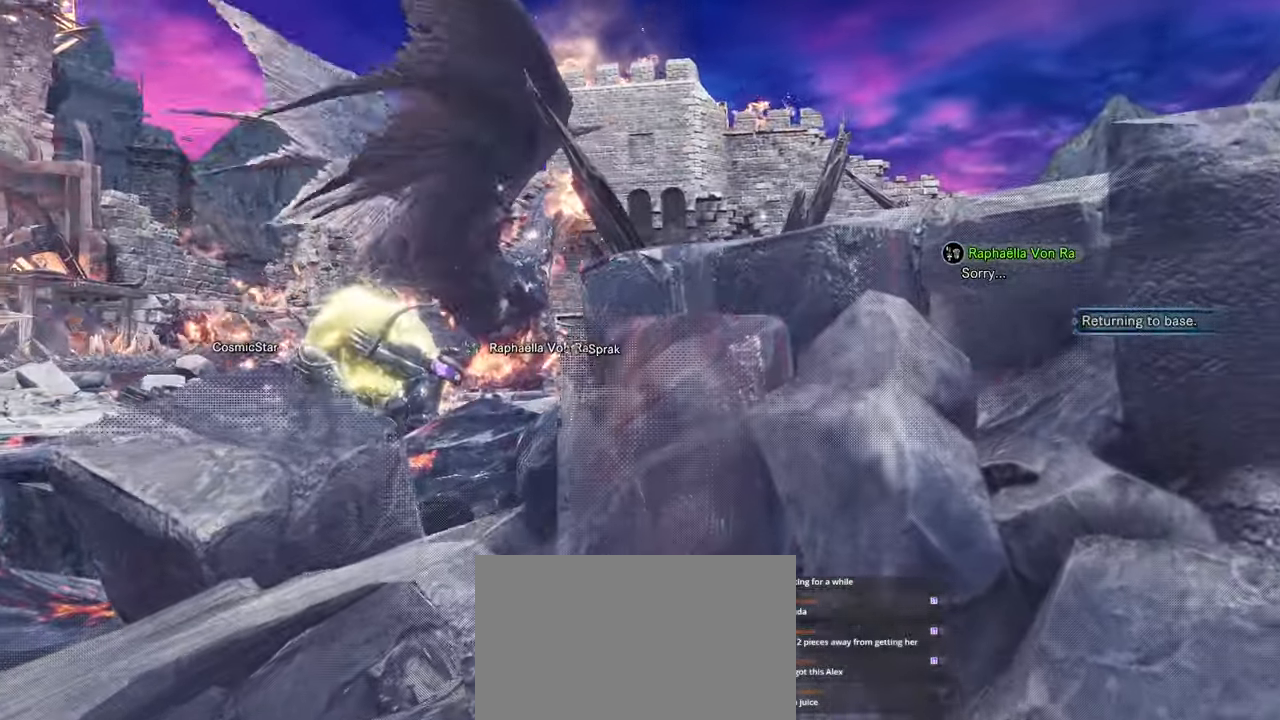
{"keys": [], "mouse": [], "events": []}
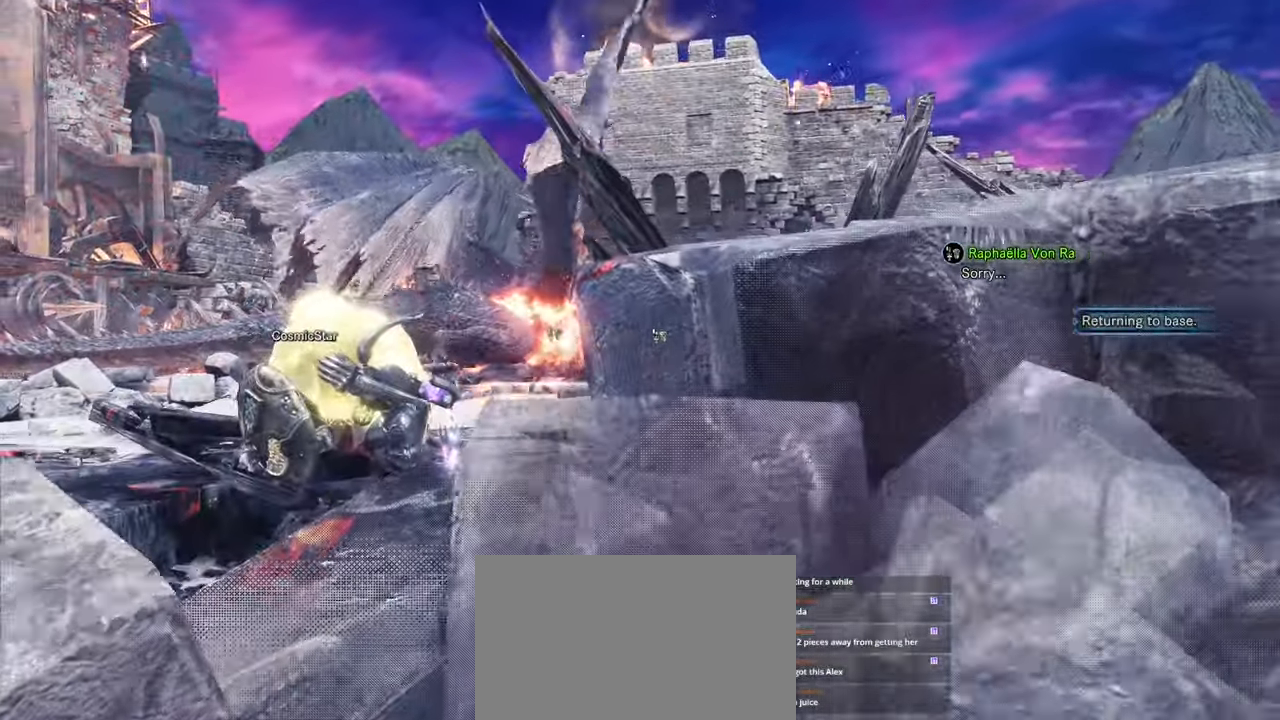
{"keys": ["a", "s"], "mouse": [], "events": [[117, "d", "down"], [117, "s", "down"], [117, "shift", "down"], [233, "d", "up"], [283, "shift", "up"], [467, "a", "down"]]}
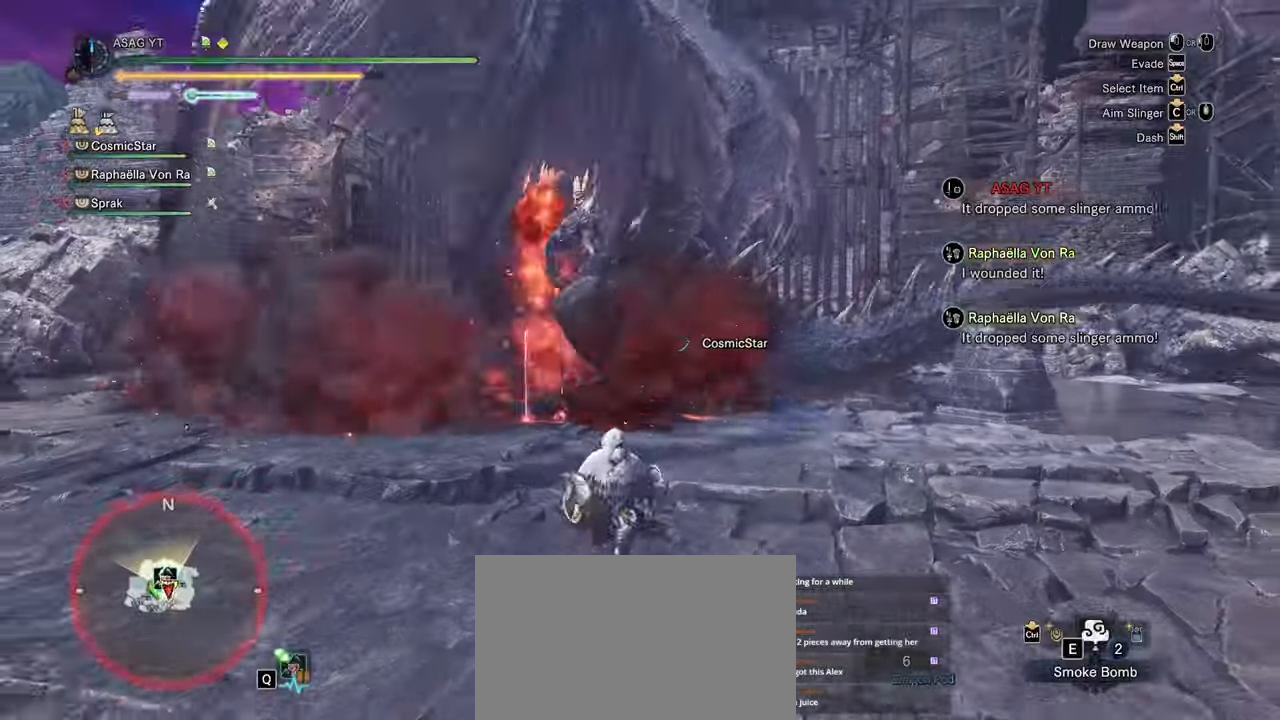
{"keys": ["a"], "mouse": [], "events": [[150, "s", "up"]]}
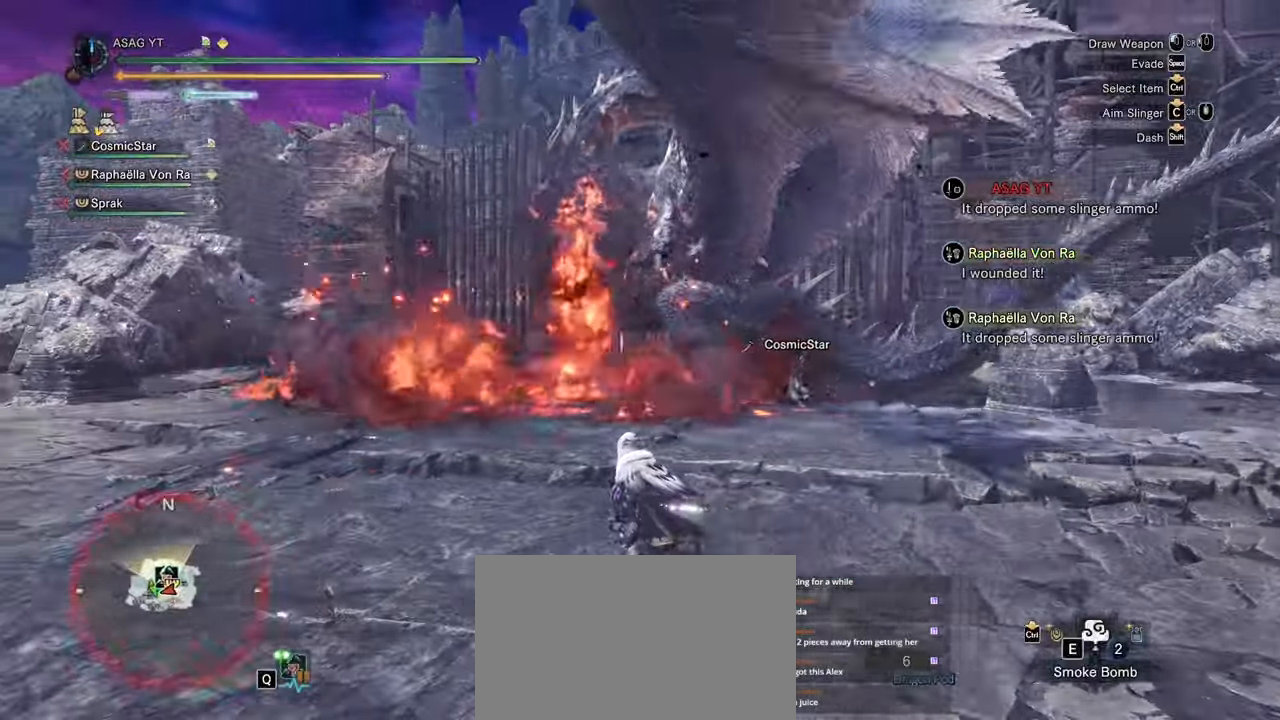
{"keys": ["a", "w"], "mouse": [], "events": [[367, "w", "down"]]}
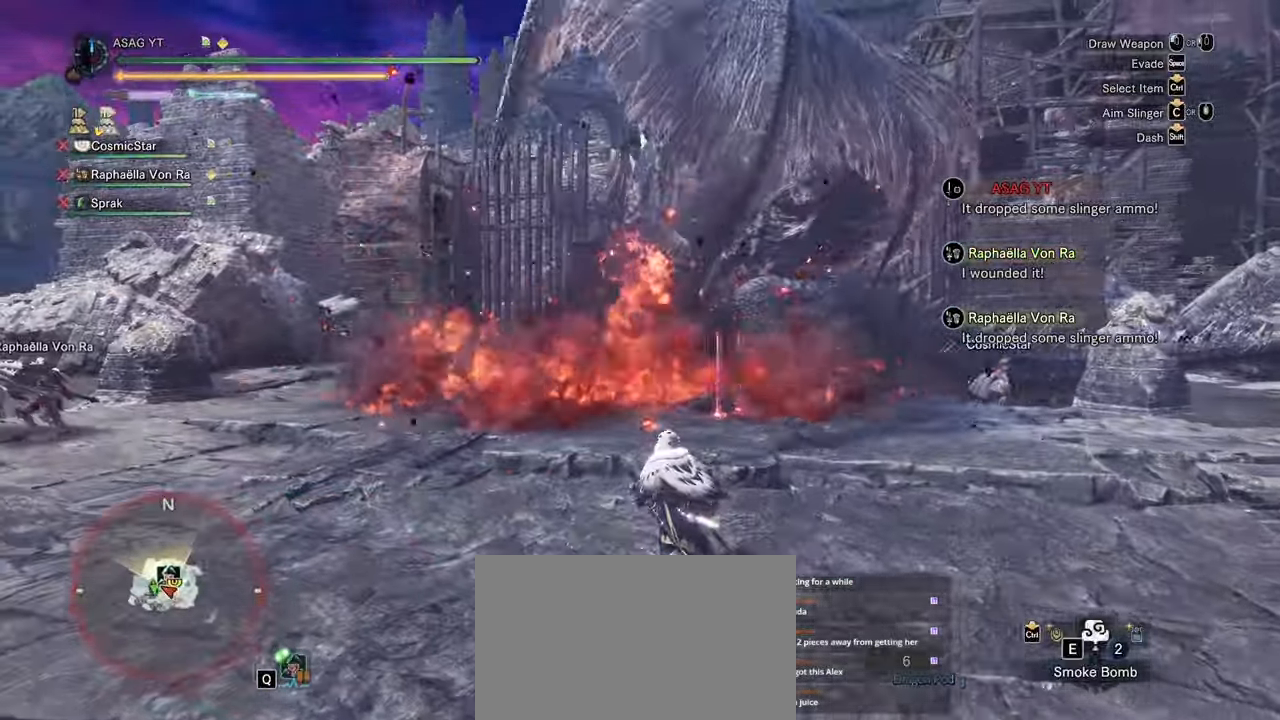
{"keys": ["a", "w"], "mouse": [], "events": []}
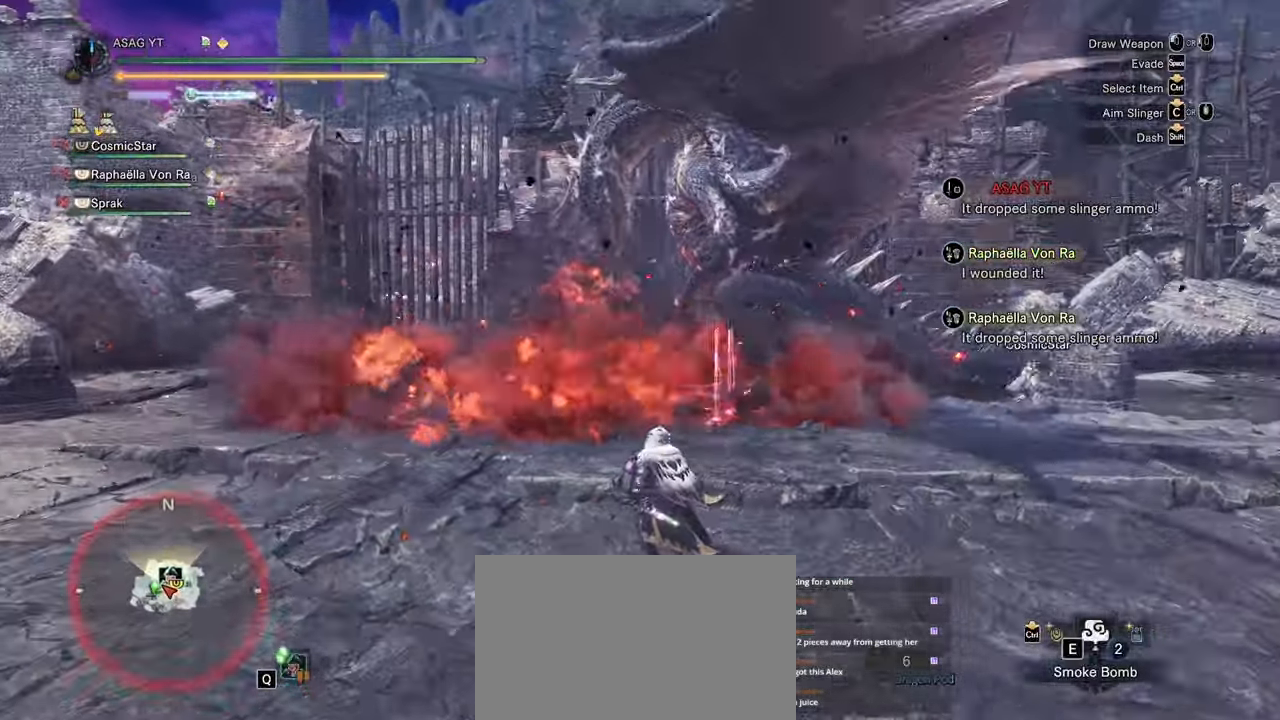
{"keys": ["a", "w"], "mouse": [], "events": []}
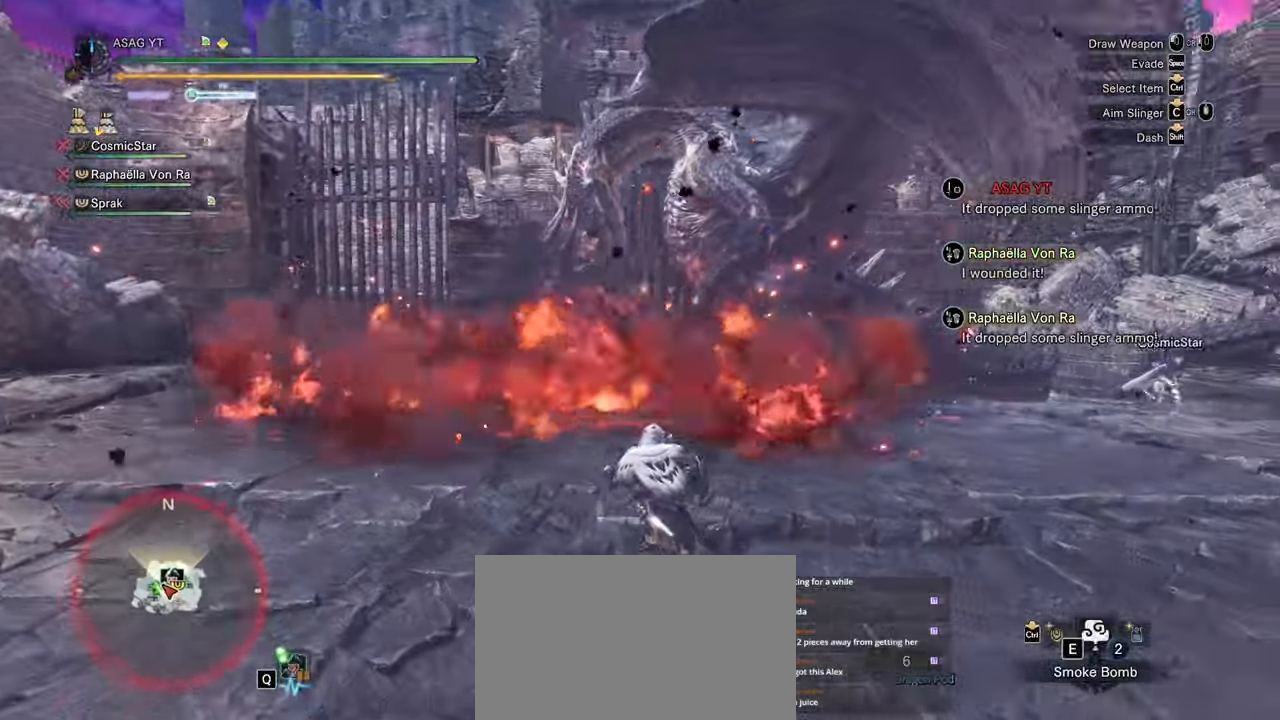
{"keys": ["a", "w"], "mouse": [], "events": []}
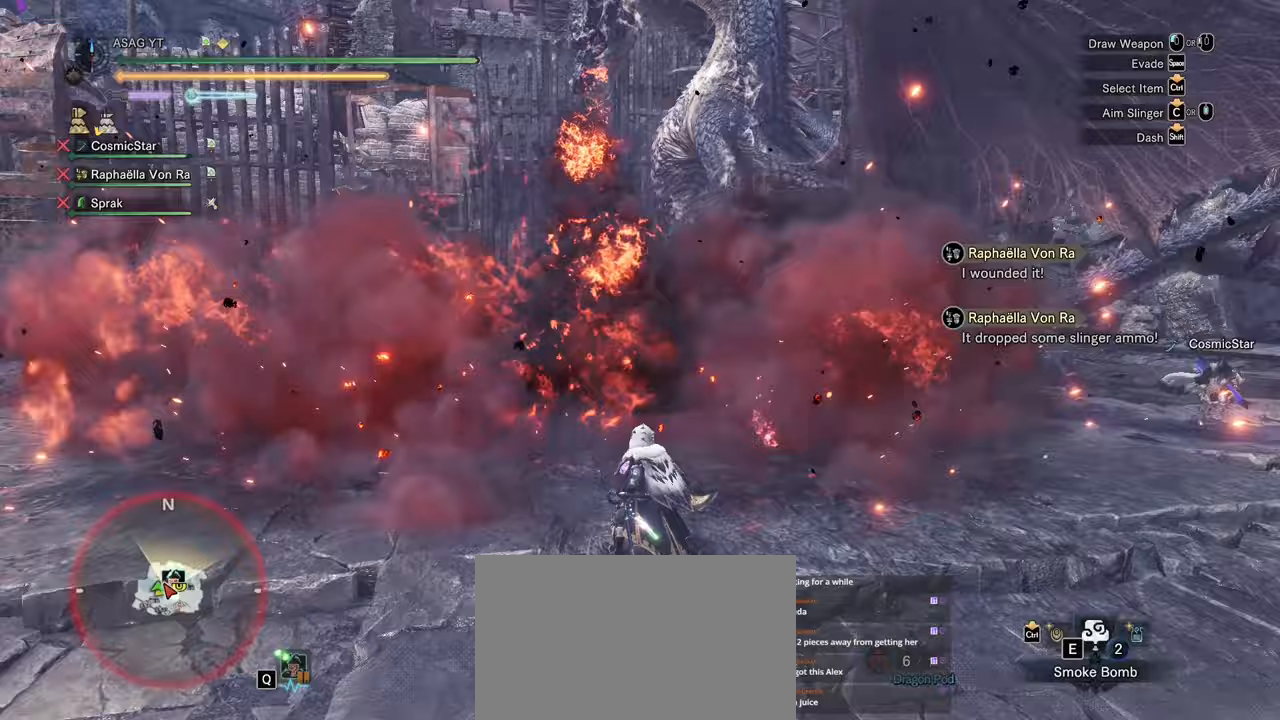
{"keys": ["a", "shift", "w"], "mouse": [], "events": [[133, "shift", "down"]]}
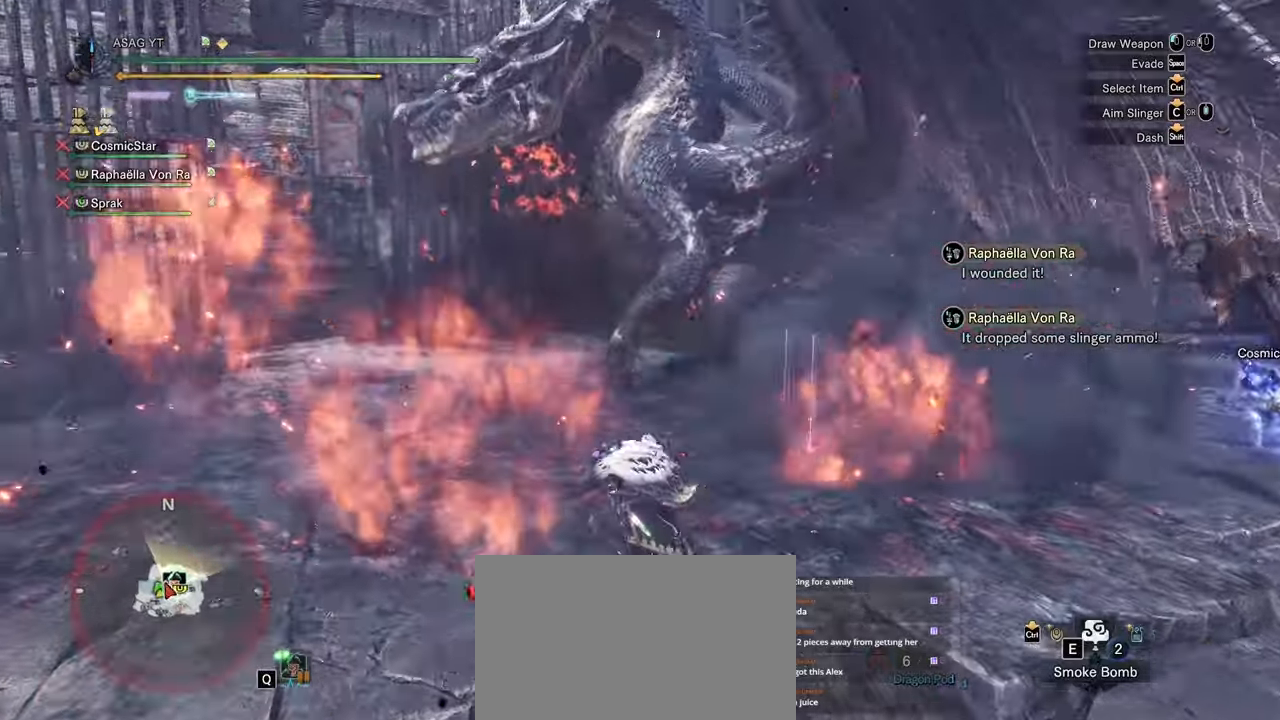
{"keys": ["shift", "w"], "mouse": [], "events": [[17, "a", "up"]]}
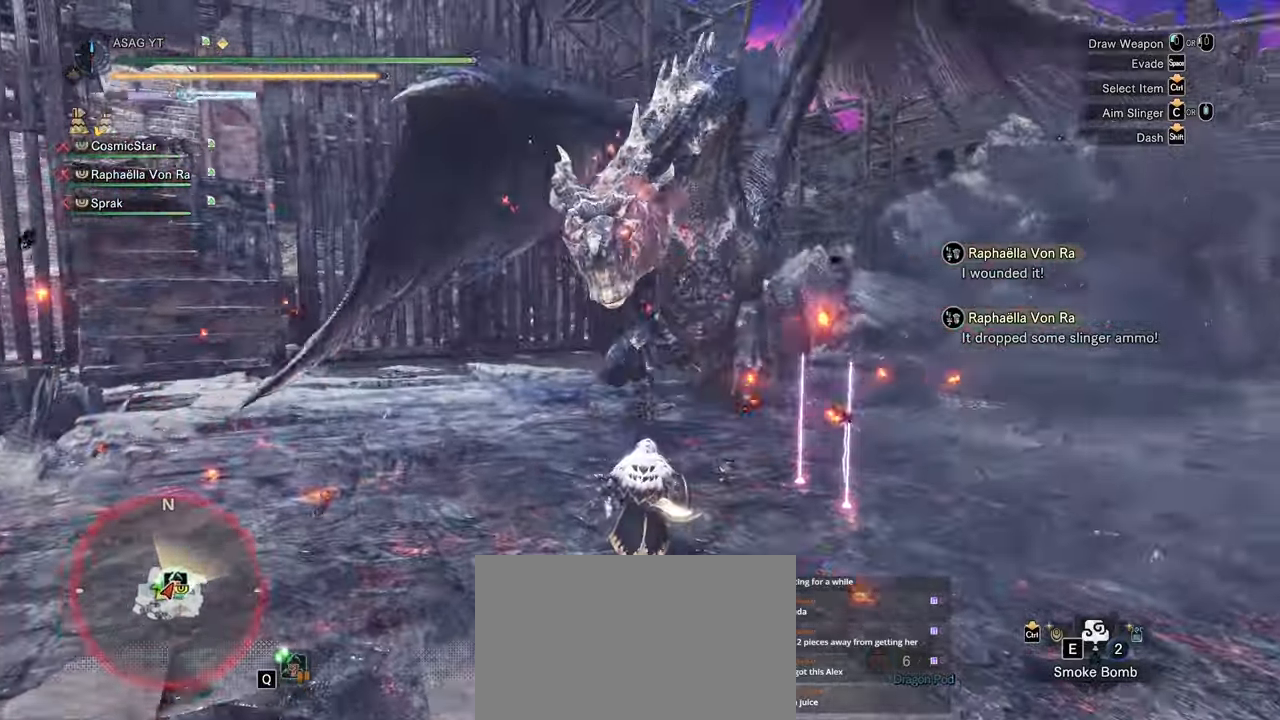
{"keys": ["d", "shift"], "mouse": [], "events": [[217, "d", "down"], [267, "w", "up"]]}
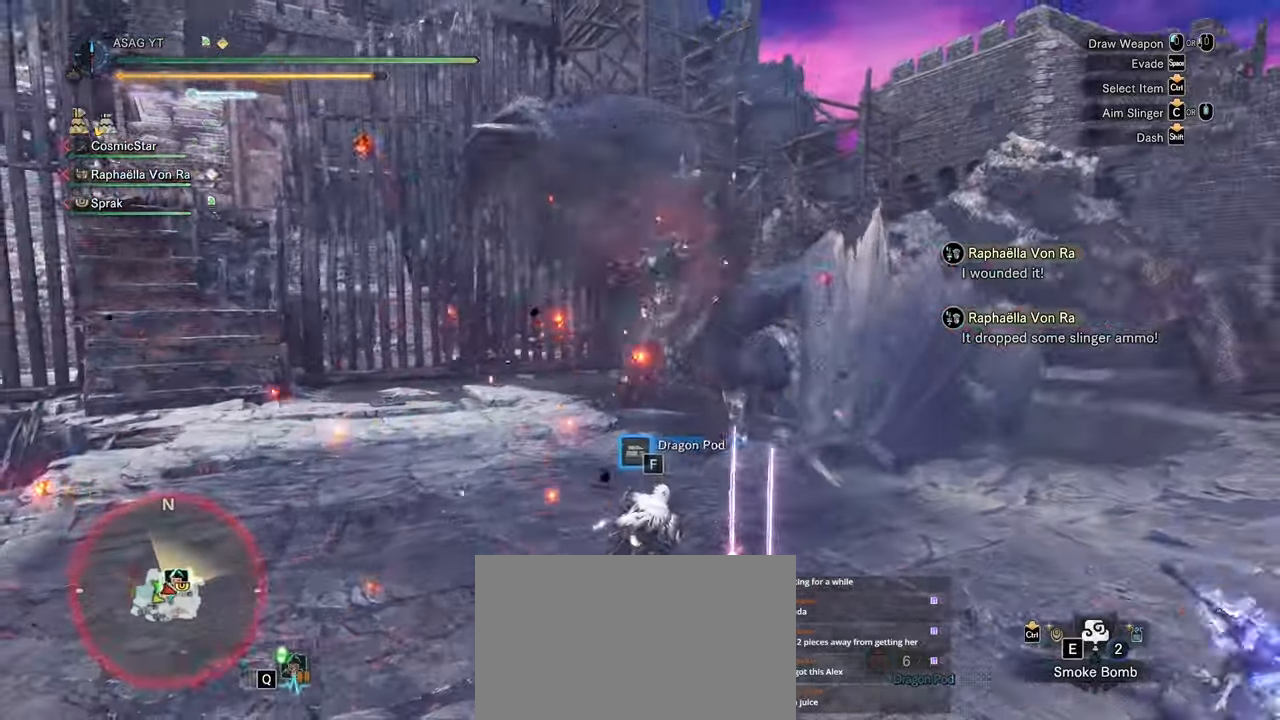
{"keys": ["shift", "w"], "mouse": ["left"], "events": [[333, "w", "down"], [383, "d", "up"], [500, "mouse_left", "down"]]}
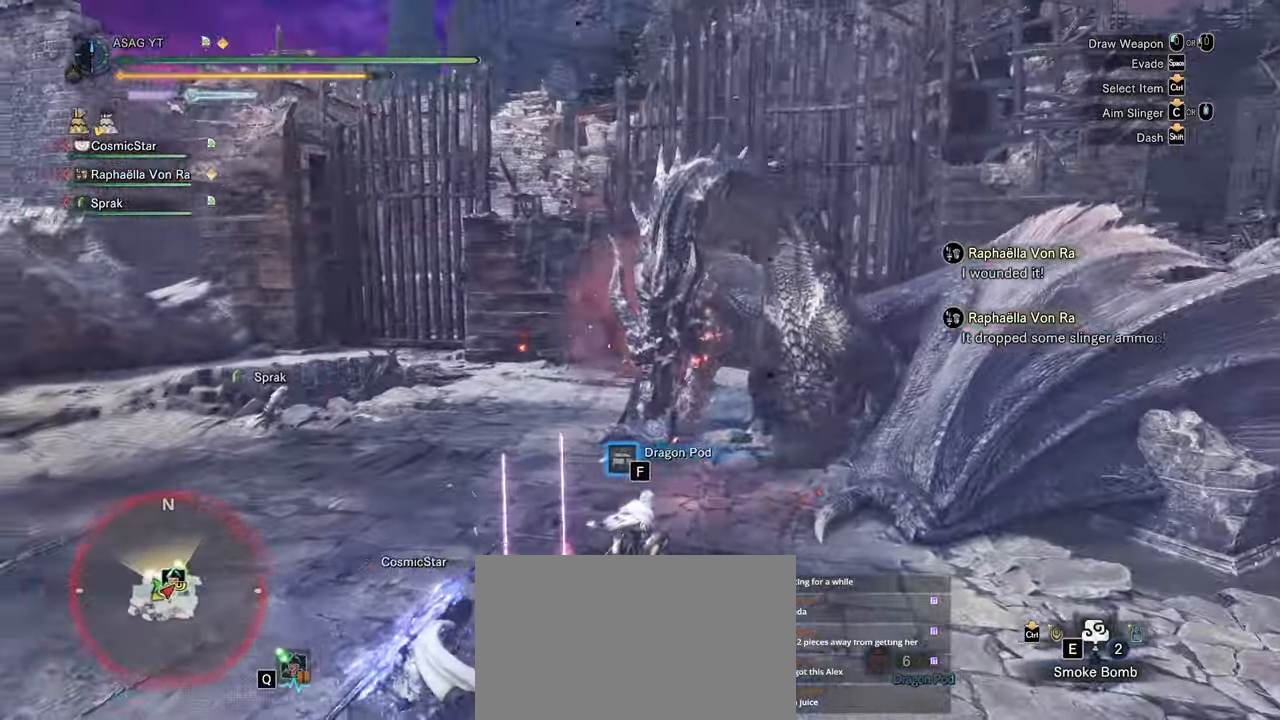
{"keys": ["a", "w"], "mouse": [], "events": [[100, "mouse_left", "up"], [150, "mouse_left", "down"], [250, "mouse_left", "up"], [383, "a", "down"], [433, "shift", "up"]]}
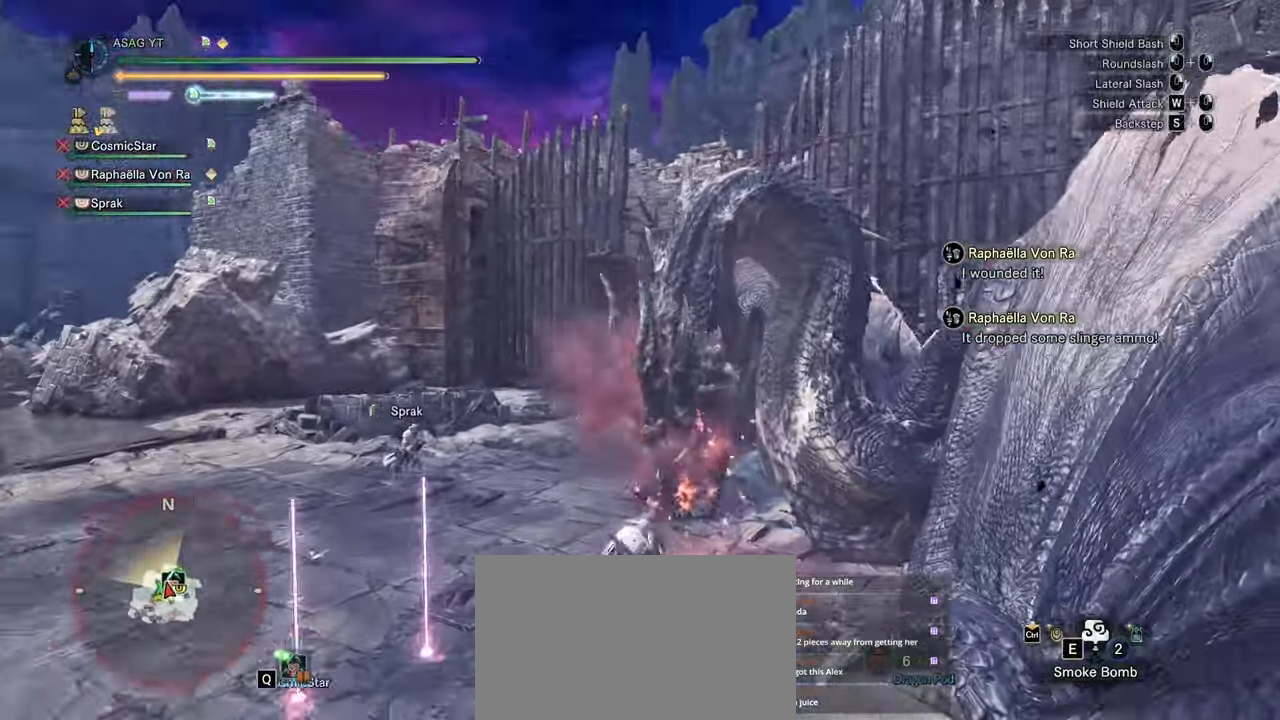
{"keys": ["s"], "mouse": [], "events": [[117, "a", "up"], [167, "w", "up"], [450, "s", "down"]]}
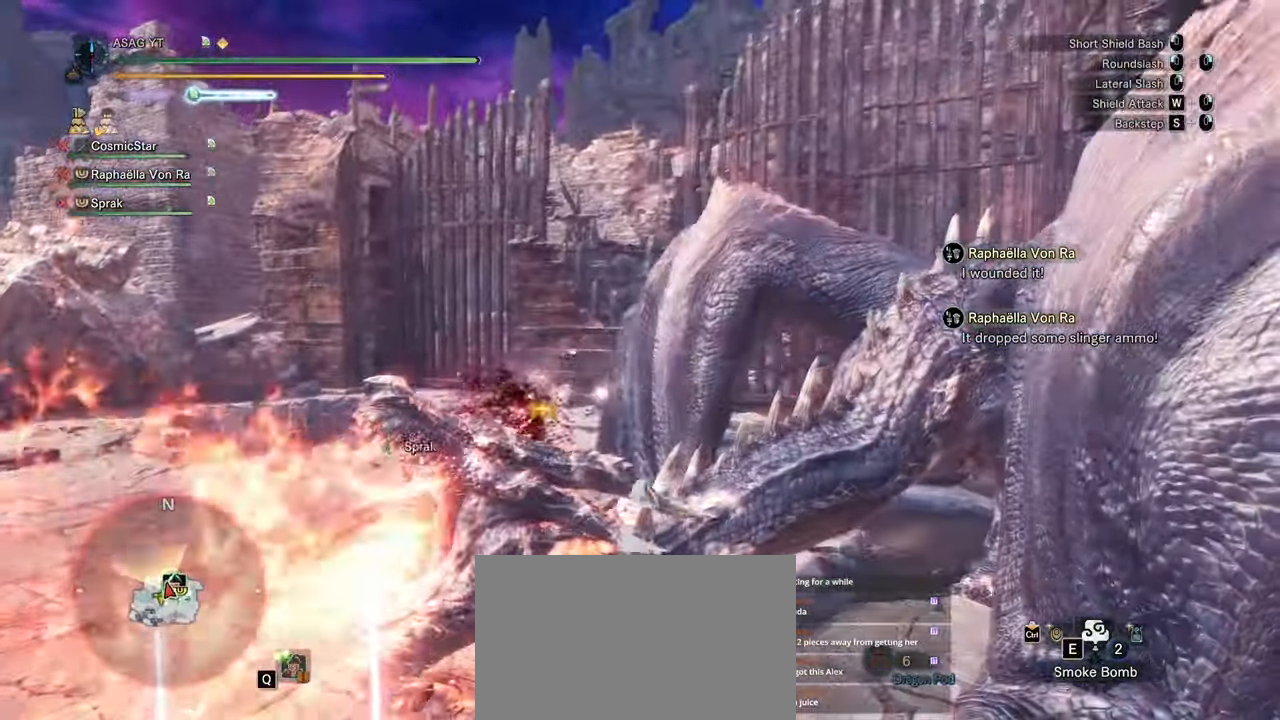
{"keys": ["s"], "mouse": [], "events": [[50, "mouse_right", "down"], [100, "mouse_right", "up"], [183, "mouse_right", "down"], [233, "mouse_right", "up"], [333, "mouse_right", "down"], [467, "mouse_right", "up"]]}
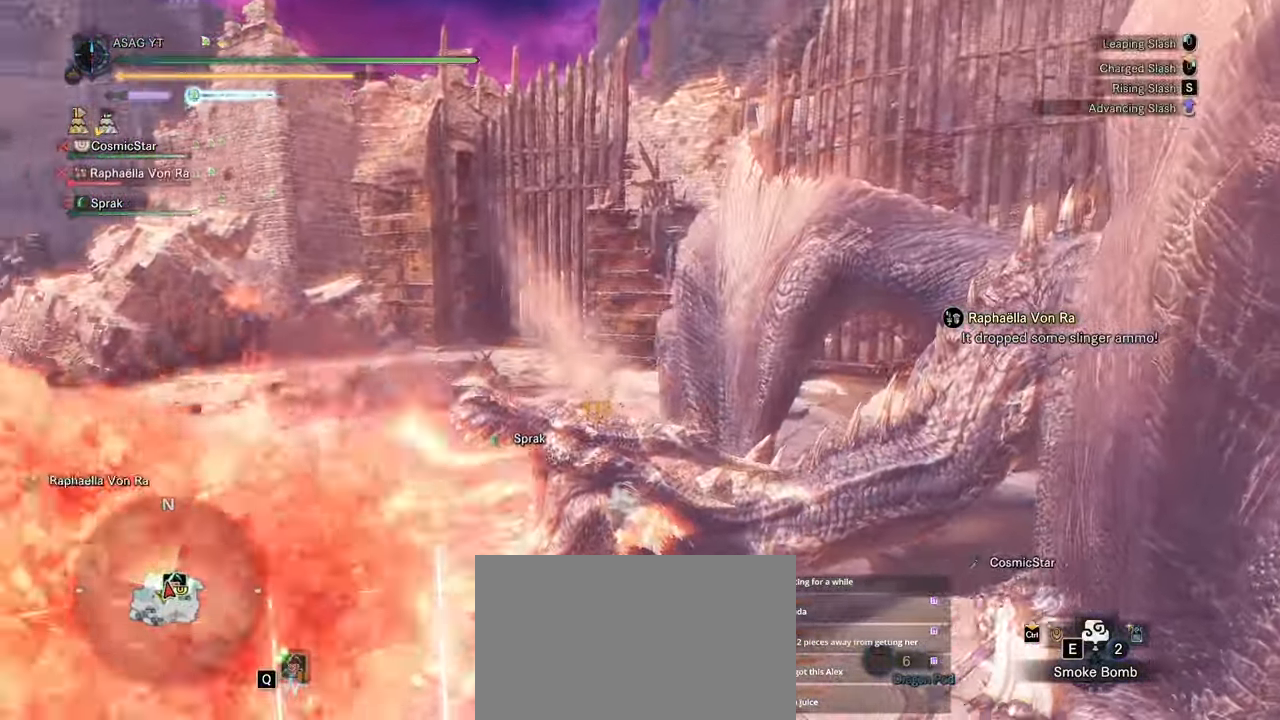
{"keys": ["w"], "mouse": ["left"], "events": [[50, "s", "up"], [150, "w", "down"], [300, "mouse_left", "down"], [383, "mouse_left", "up"], [483, "mouse_left", "down"]]}
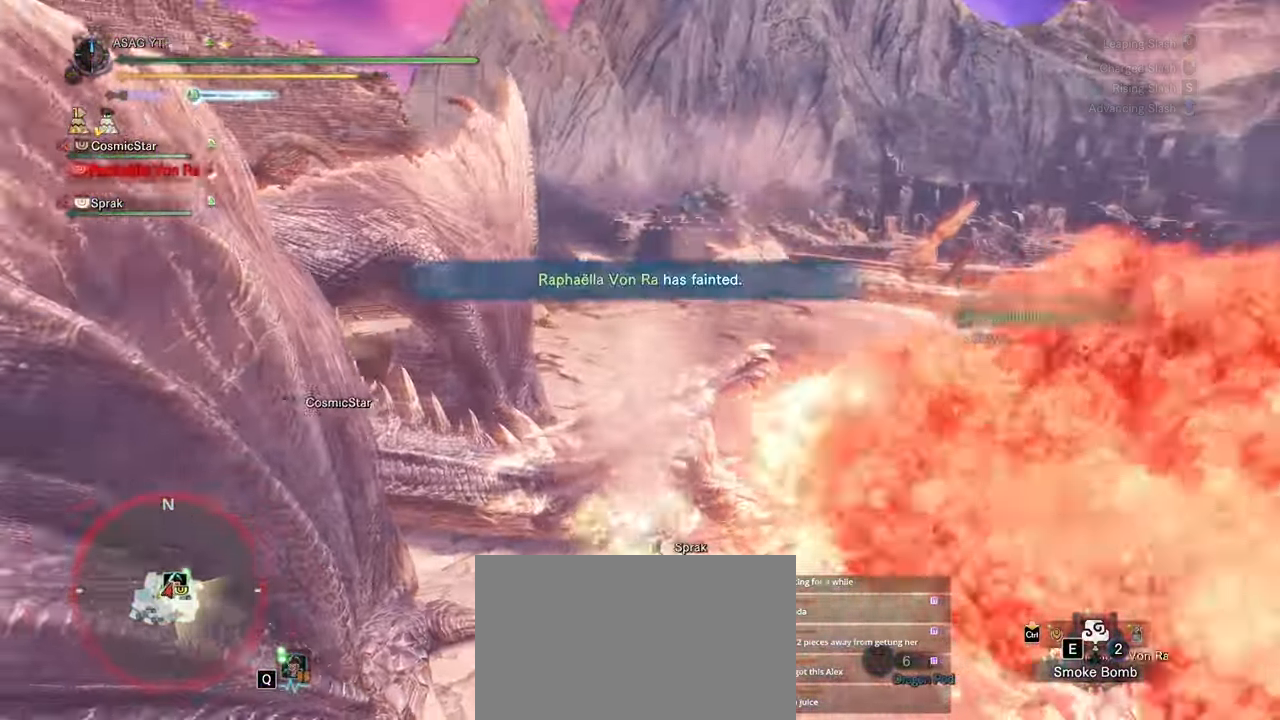
{"keys": ["d", "w"], "mouse": [], "events": [[67, "mouse_left", "up"], [167, "d", "down"], [167, "mouse_left", "down"], [250, "mouse_left", "up"]]}
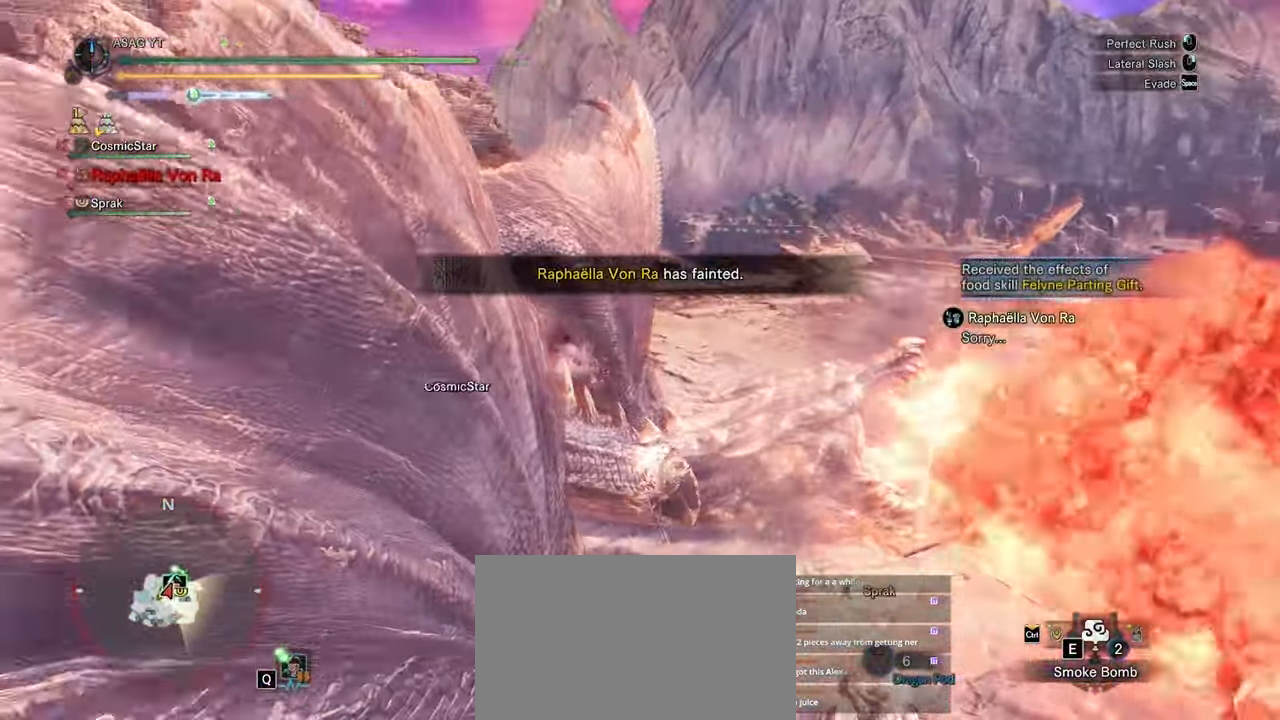
{"keys": ["d"], "mouse": [], "events": [[267, "w", "up"]]}
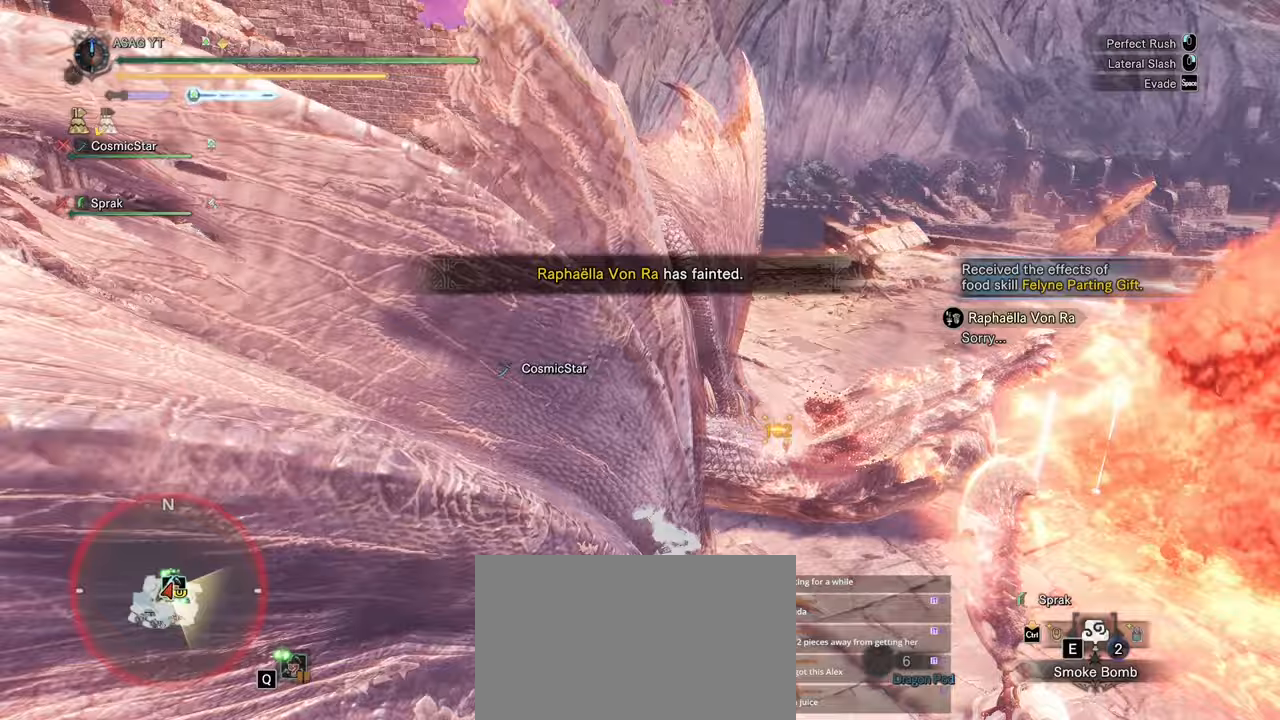
{"keys": ["d", "w"], "mouse": [], "events": [[183, "w", "down"]]}
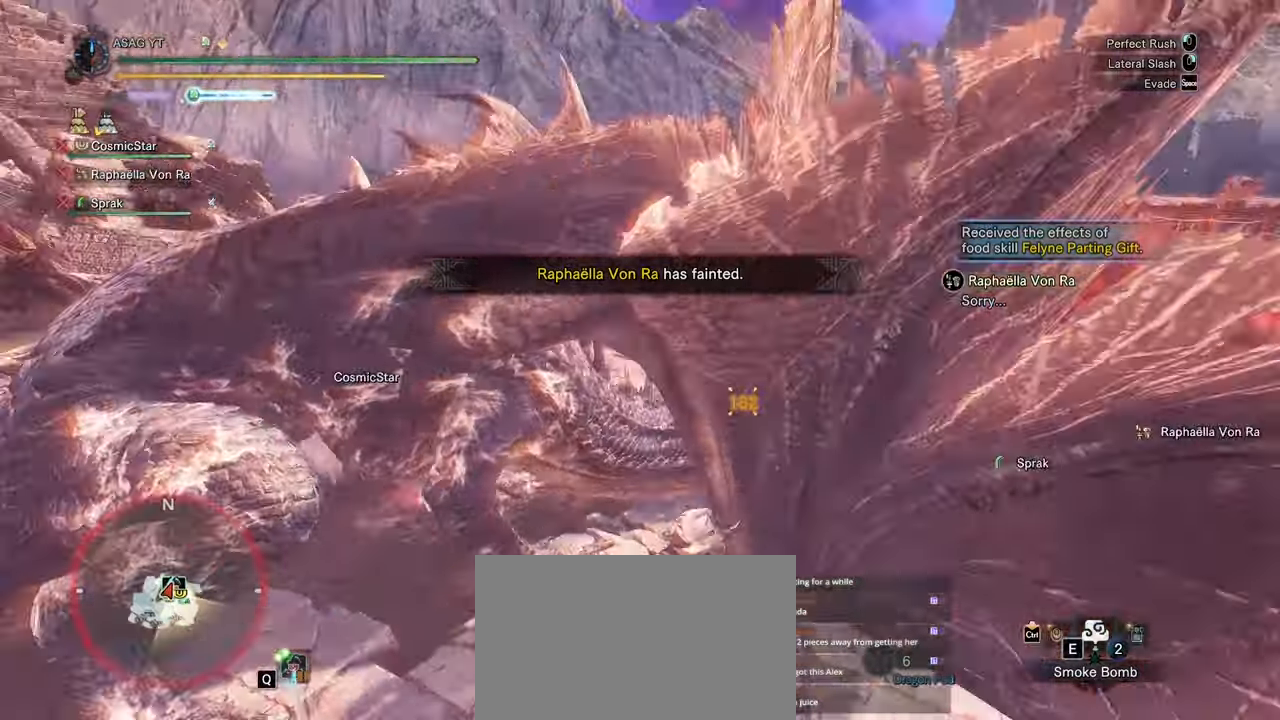
{"keys": ["w"], "mouse": [], "events": [[33, "mouse_left", "down"], [133, "mouse_left", "up"], [500, "d", "up"]]}
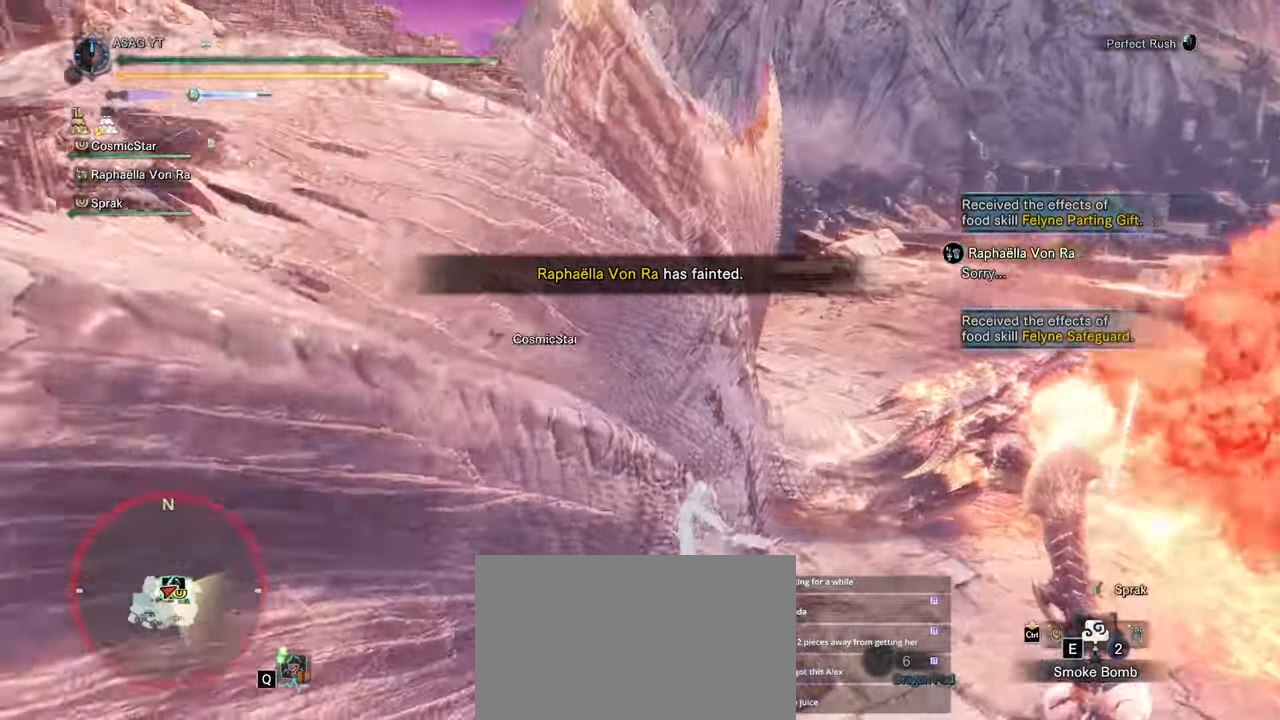
{"keys": ["w"], "mouse": [], "events": []}